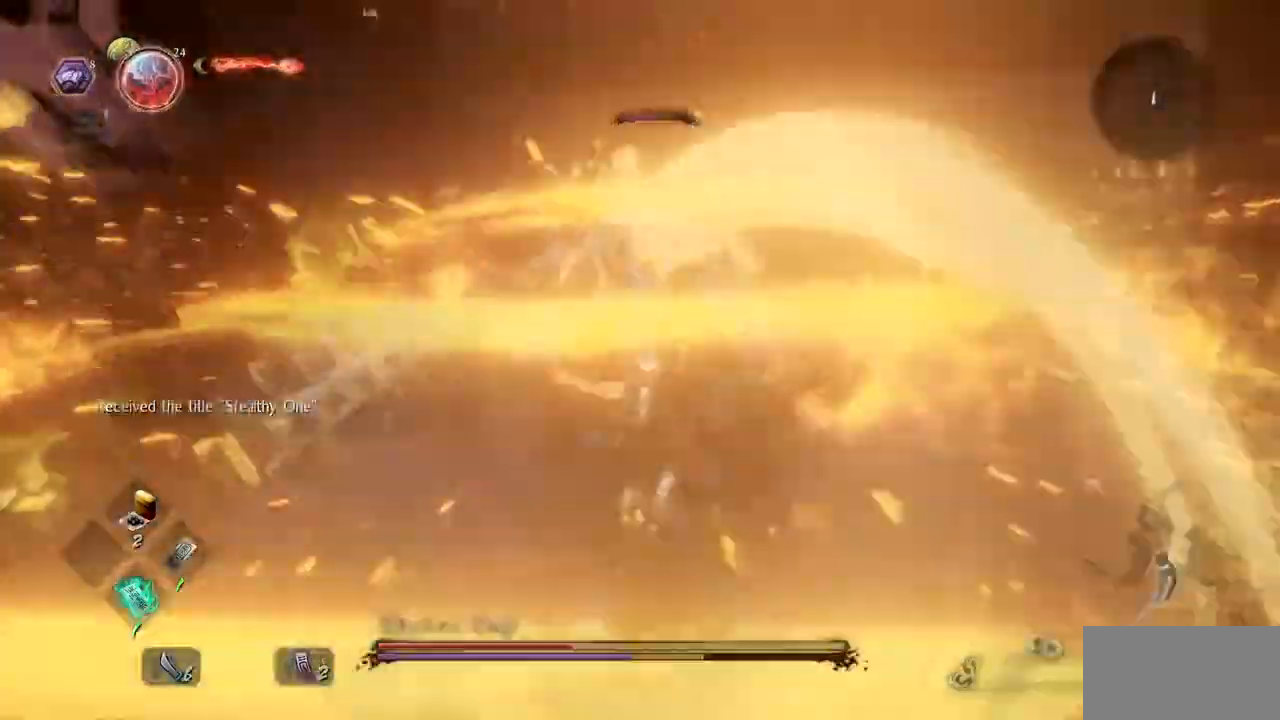
Gameplay with a controller (PlayStation layout); each line is a JSON object with the inputs held at the frame after it. "button_events" lists button changes between this image and that frame as [ms after this image, input, new state], when the widget could be followed in between (sticks are given only as held states).
{"buttons": ["L2"], "left_stick": "up", "right_stick": "center", "button_events": [[317, "TRIANGLE", "up"], [351, "L1", "up"]]}
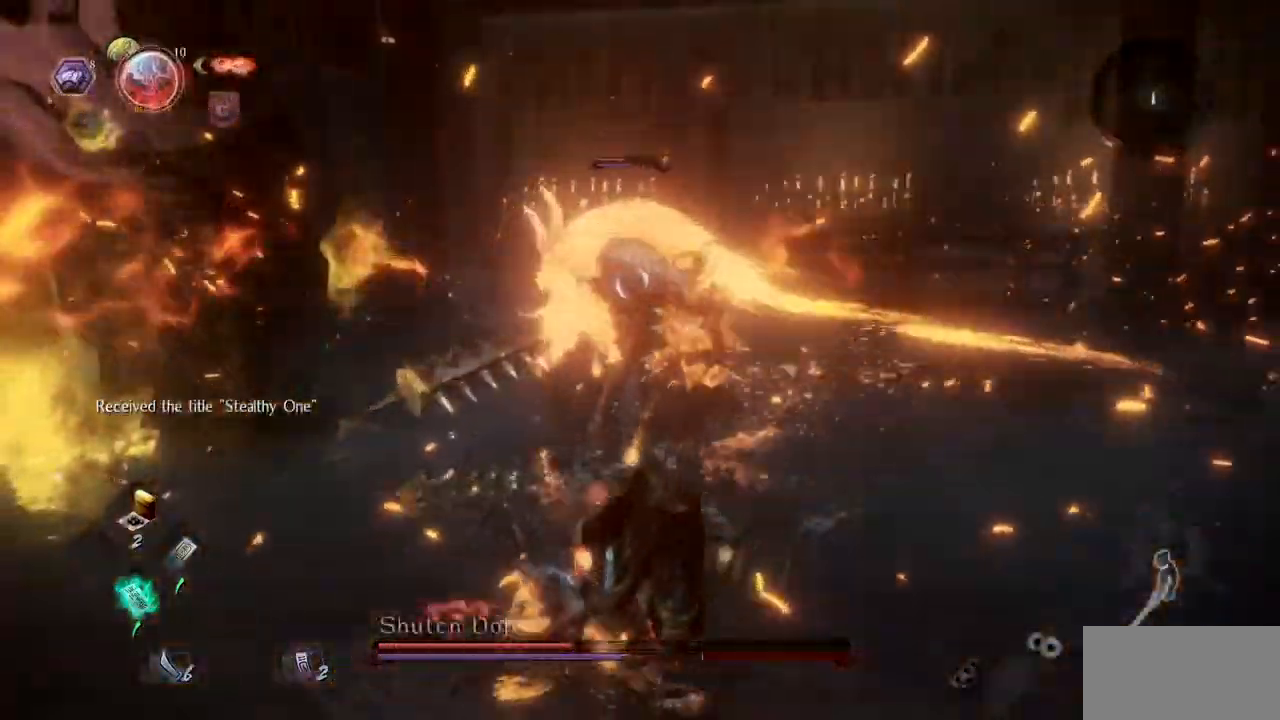
{"buttons": [], "left_stick": "up", "right_stick": "center", "button_events": [[150, "L2", "up"]]}
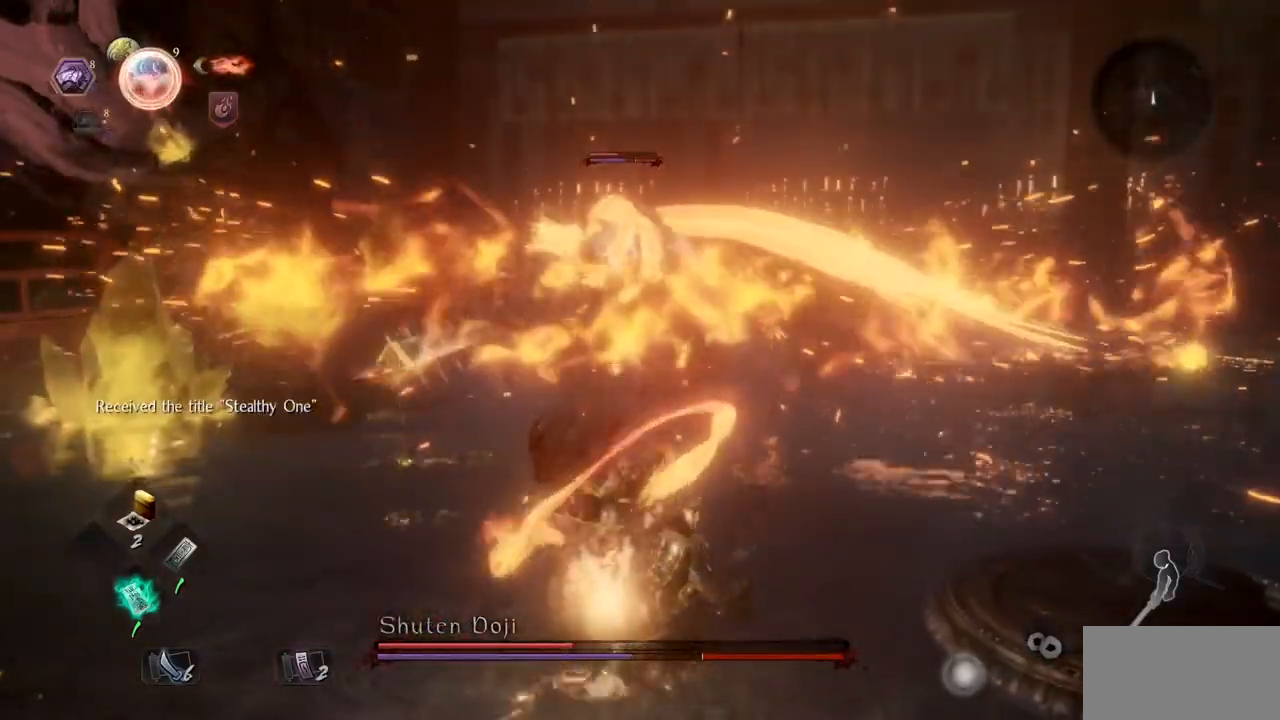
{"buttons": [], "left_stick": "up", "right_stick": "center", "button_events": []}
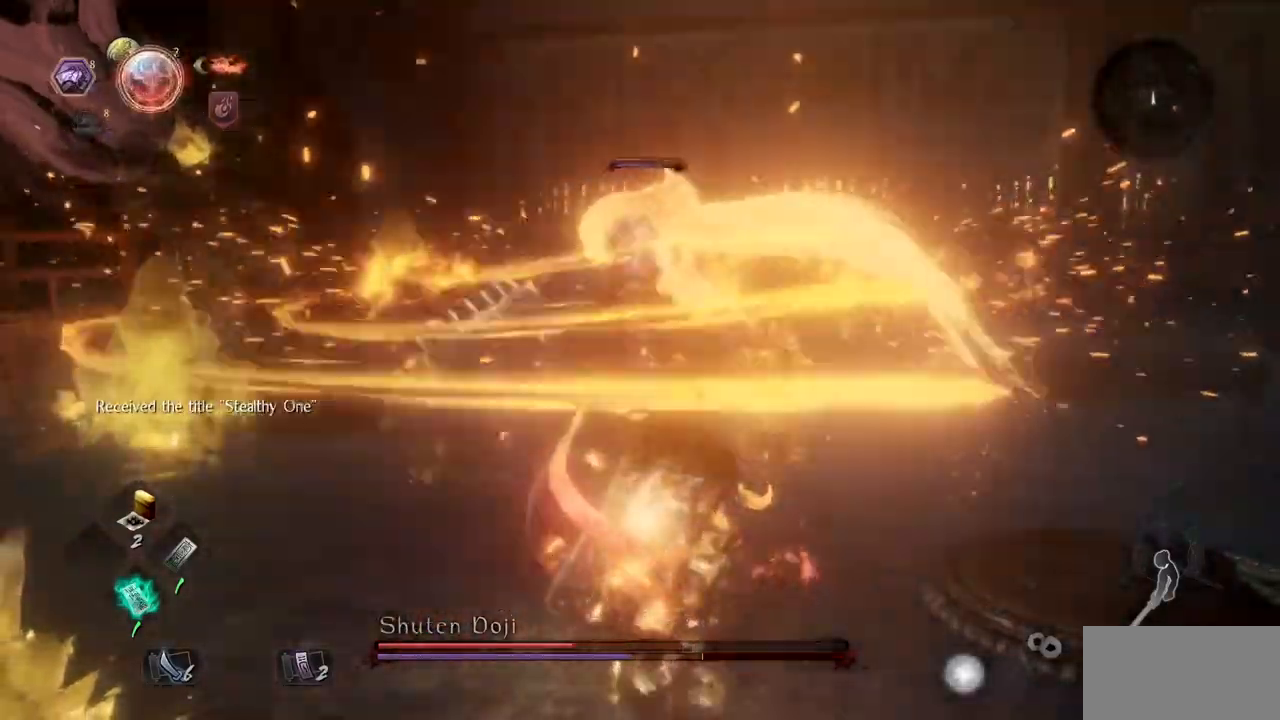
{"buttons": ["R2"], "left_stick": "up", "right_stick": "center", "button_events": [[317, "R2", "down"], [350, "TRIANGLE", "down"], [500, "TRIANGLE", "up"]]}
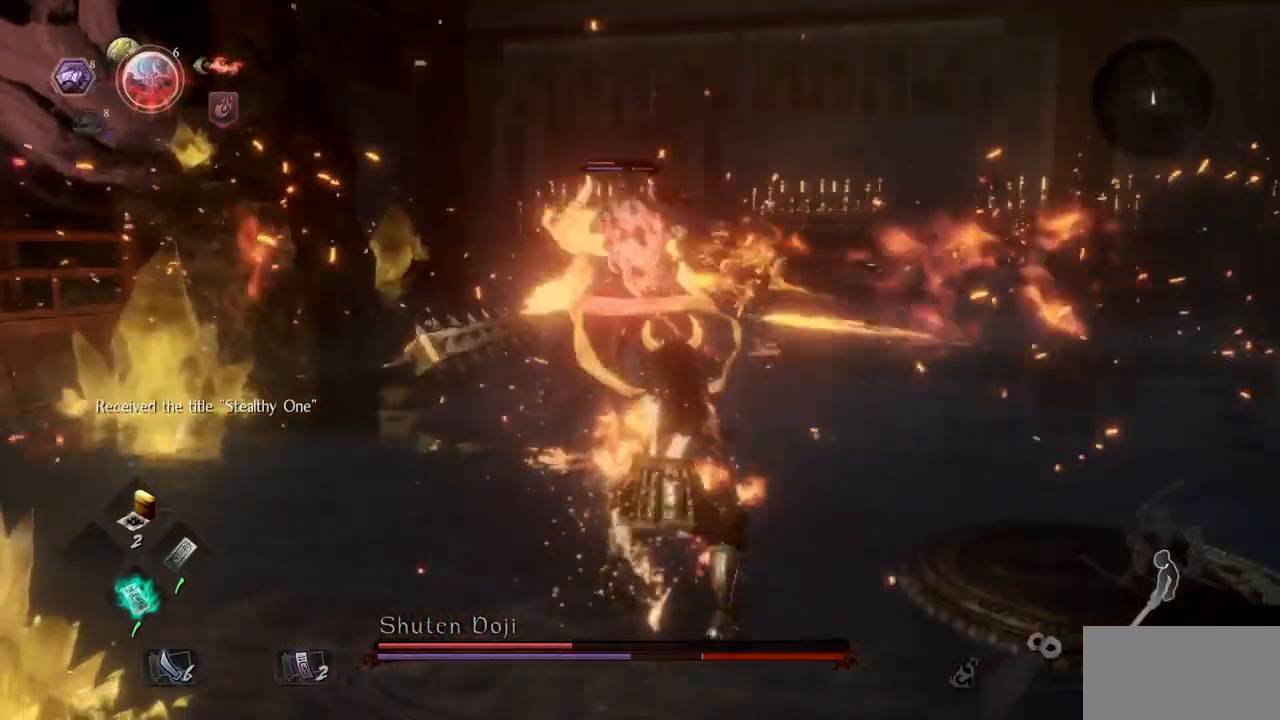
{"buttons": ["R2"], "left_stick": "up", "right_stick": "center", "button_events": [[67, "TRIANGLE", "down"], [184, "TRIANGLE", "up"], [267, "TRIANGLE", "down"], [451, "TRIANGLE", "up"]]}
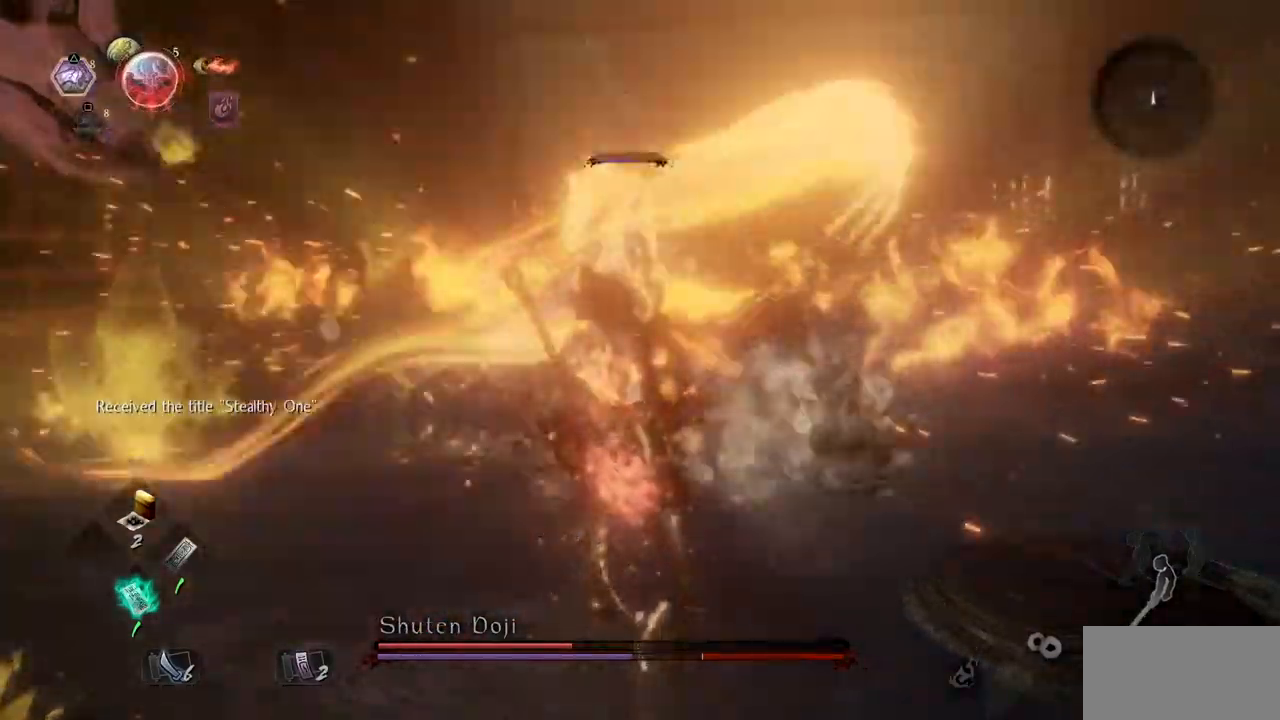
{"buttons": [], "left_stick": "up", "right_stick": "center", "button_events": [[67, "R2", "up"]]}
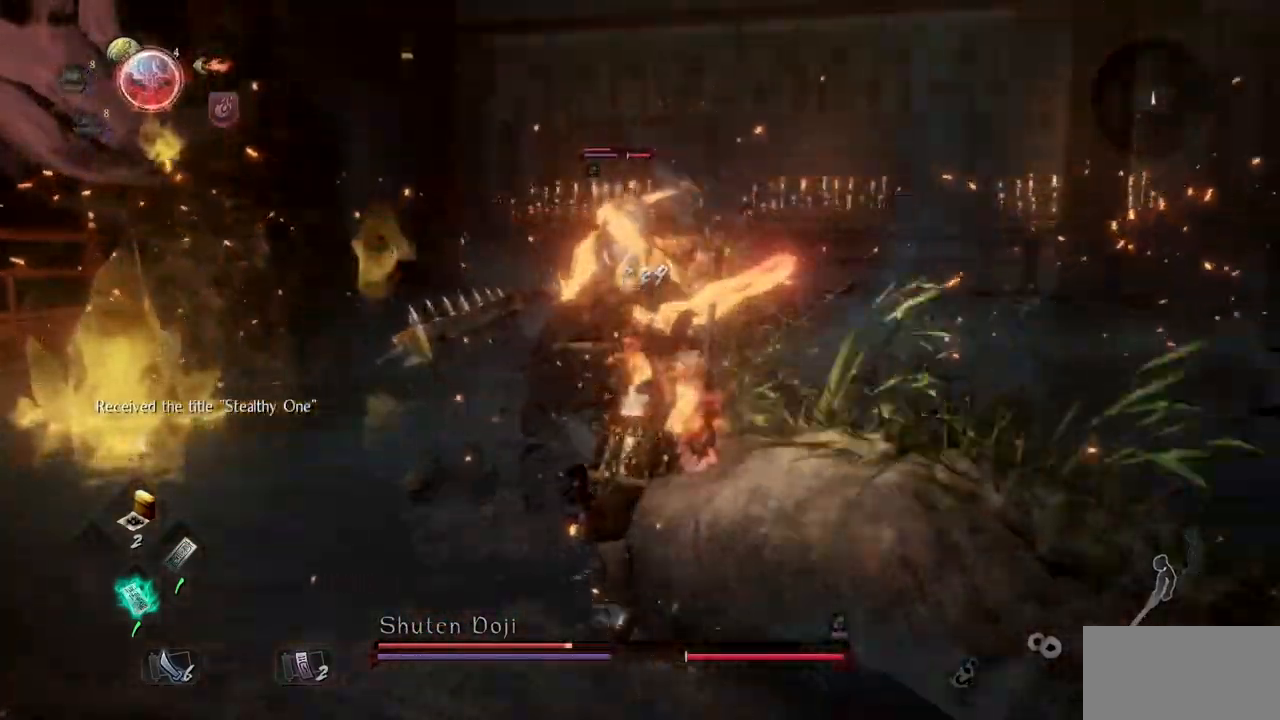
{"buttons": ["TRIANGLE"], "left_stick": "up", "right_stick": "center", "button_events": [[233, "TRIANGLE", "down"]]}
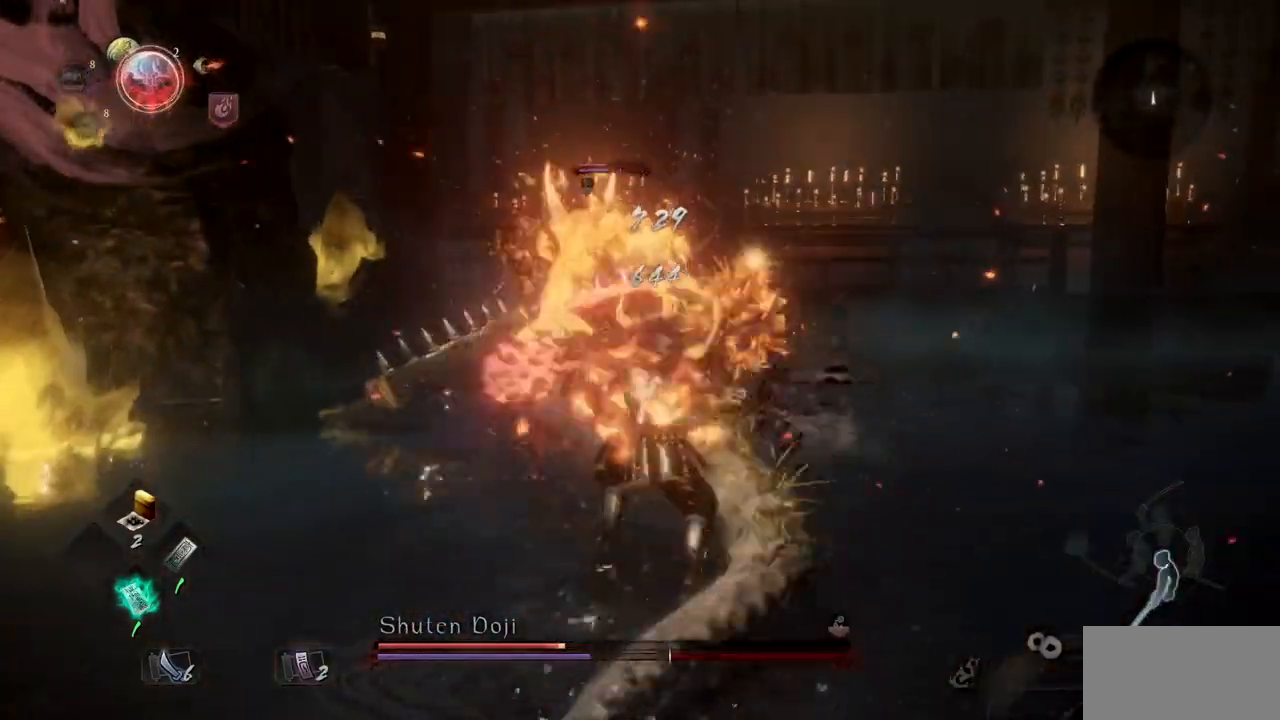
{"buttons": ["TRIANGLE"], "left_stick": "up", "right_stick": "center", "button_events": []}
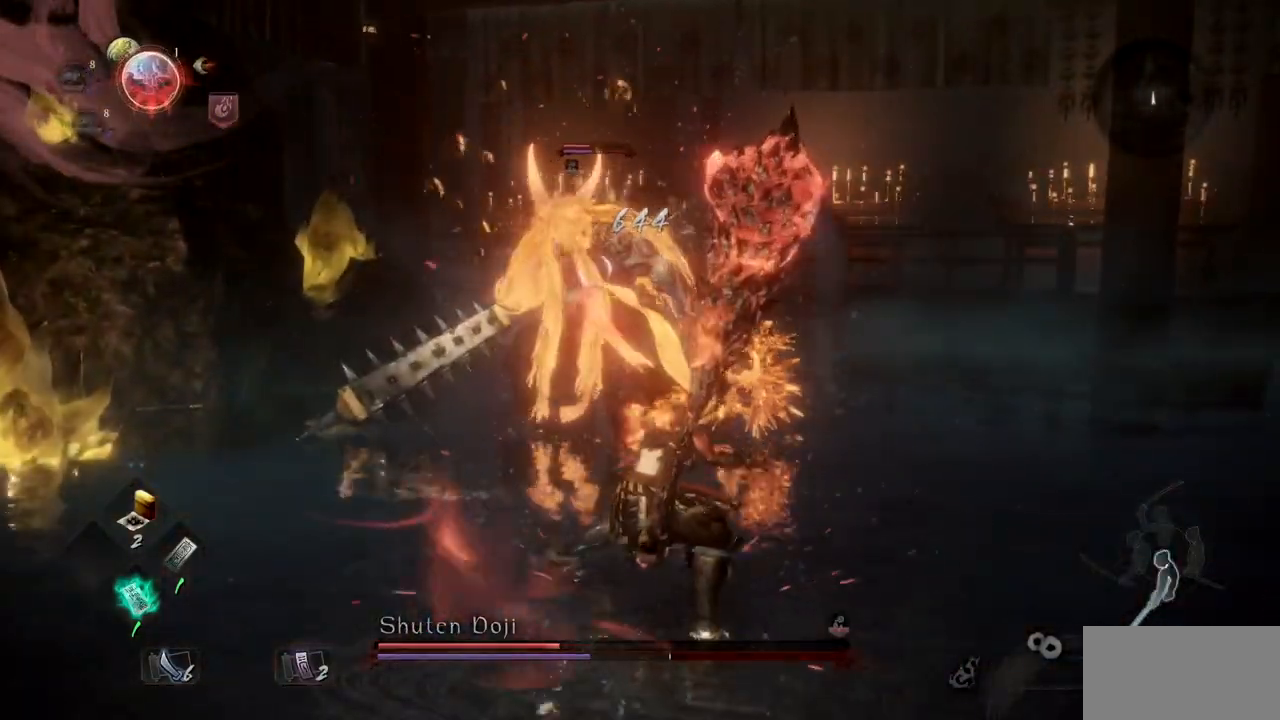
{"buttons": ["TRIANGLE"], "left_stick": "up", "right_stick": "center", "button_events": []}
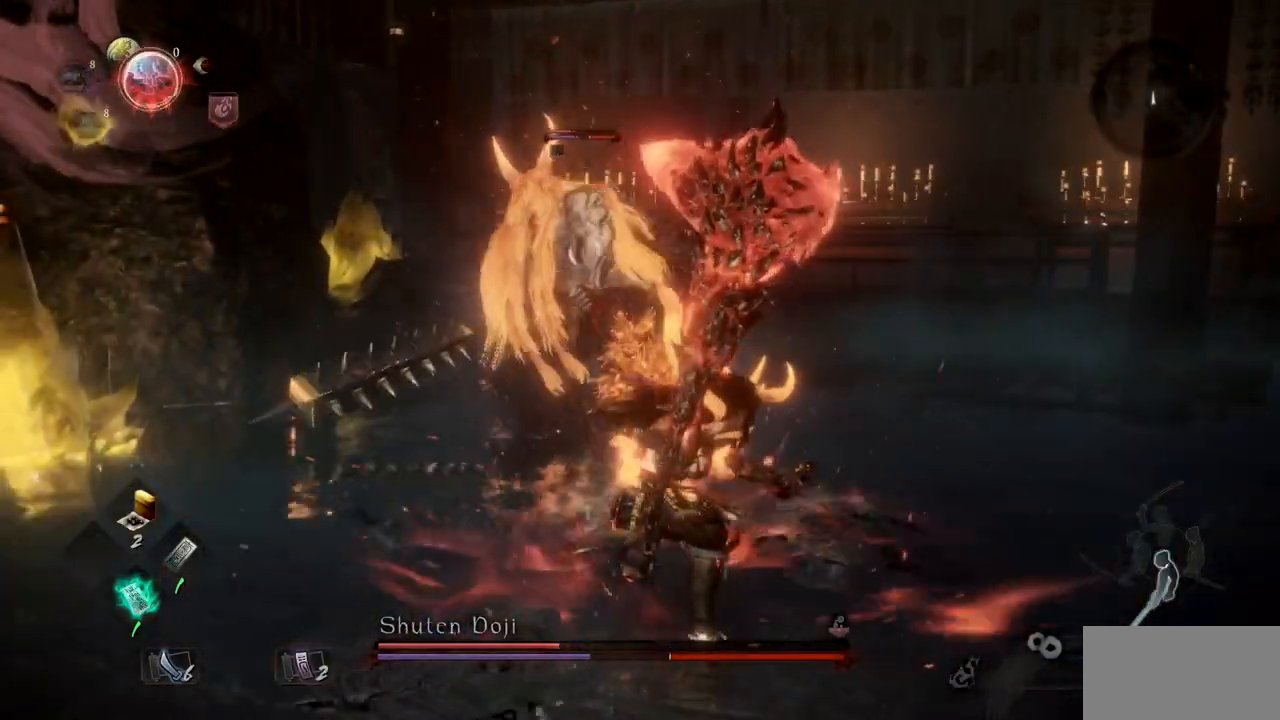
{"buttons": [], "left_stick": "up", "right_stick": "center", "button_events": [[84, "TRIANGLE", "up"]]}